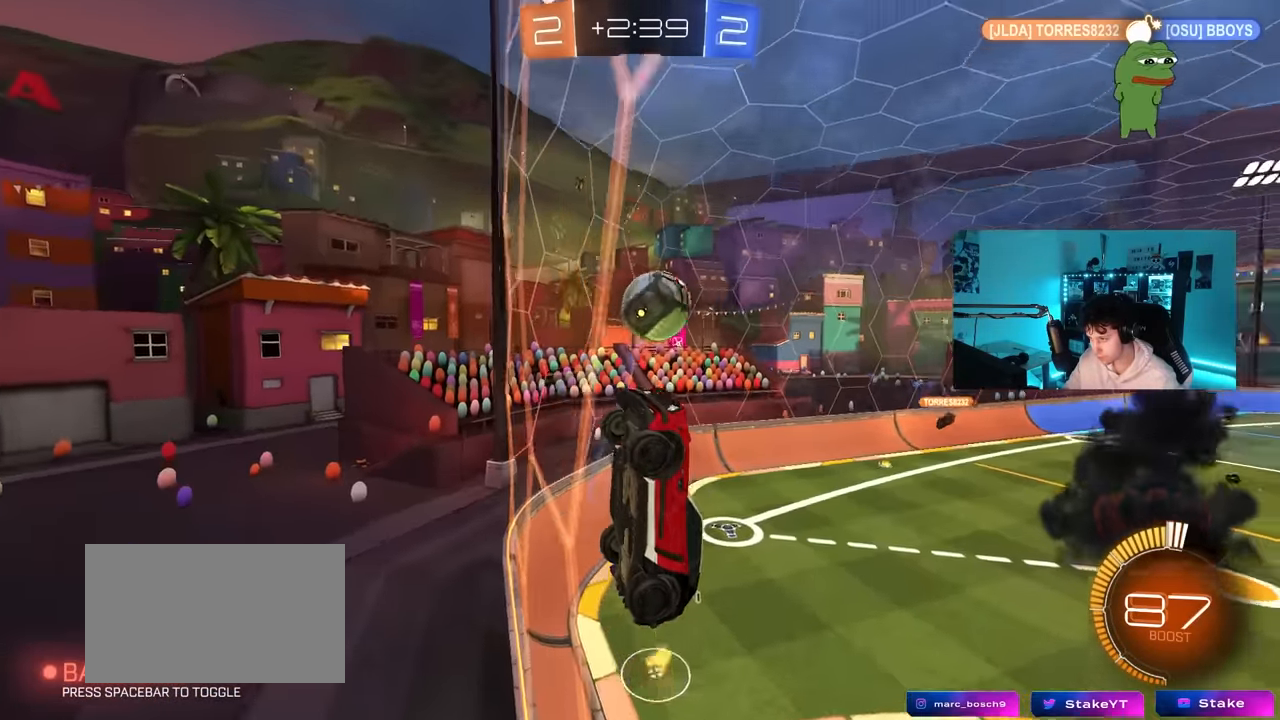
Gameplay with keyboard and mouse; each line is a JSON object with the keys and mouse buttons held at the frame after it. "events" lists presses ("down") and releases ("up") of "1", "2", "3", "4", "5", "a", "alt", "c", "caps_lock", "ctrl", "d", "e", "f", "g", "q", "r", "s", "shift", "space", "t", "tab", "v", "w", "x", "z", "mouse_left", "mouse_wheel" and "mouse_right" between this image and that frame as [ms after this image, input, new state], when the widget could be followed in between. "mouse_left", "mouse_wheel", "mouse_right" = the "left", "wheel", "right" buttons of the "mouse" list. No other keys are recorded. "wheel" means that the mouse wheel is clicked or scrolled. "mouse_move" is the direction in which the mouse moves at that frame (one of eight, or "still"), when it could be read.
{"keys": ["w"], "mouse": ["left"], "mouse_move": "still", "events": [[83, "w", "up"], [133, "a", "down"], [133, "s", "down"], [267, "s", "up"], [350, "mouse_left", "down"], [350, "w", "down"], [500, "a", "up"]]}
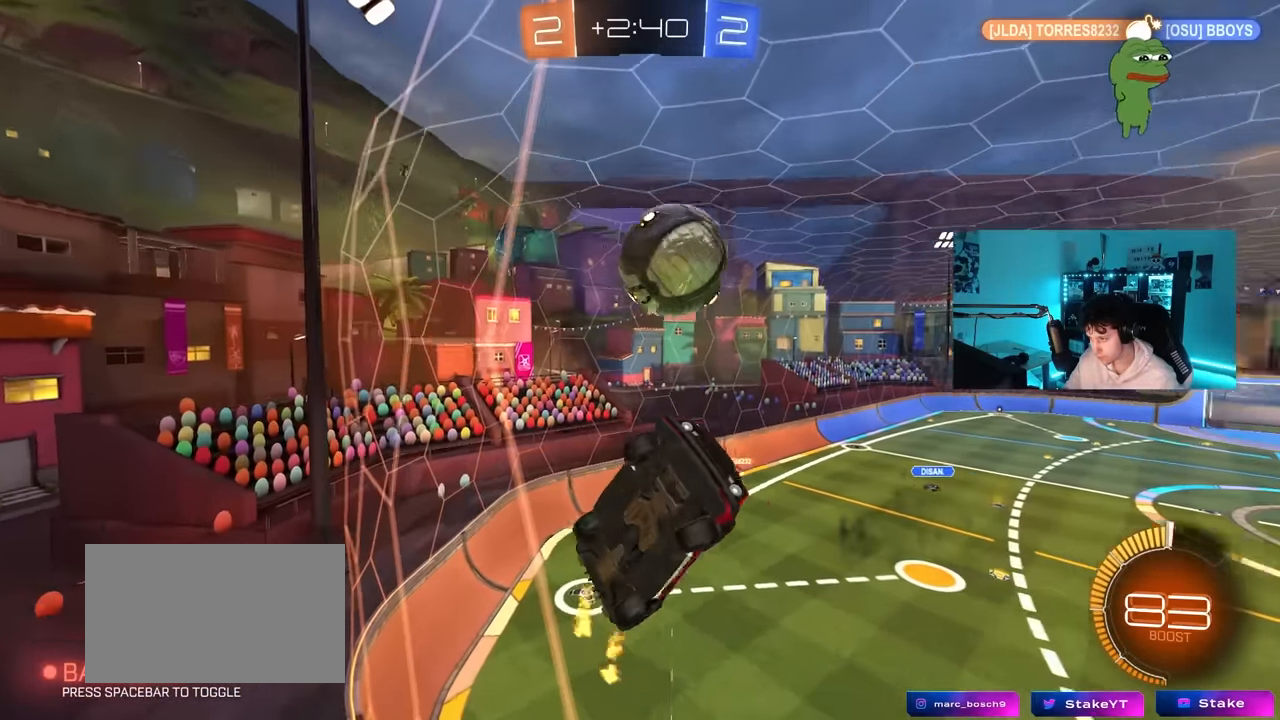
{"keys": ["d", "w"], "mouse": ["right"], "mouse_move": "down-left", "events": [[133, "mouse_left", "up"], [183, "a", "down"], [283, "a", "up"], [417, "mouse_right", "down"], [467, "d", "down"]]}
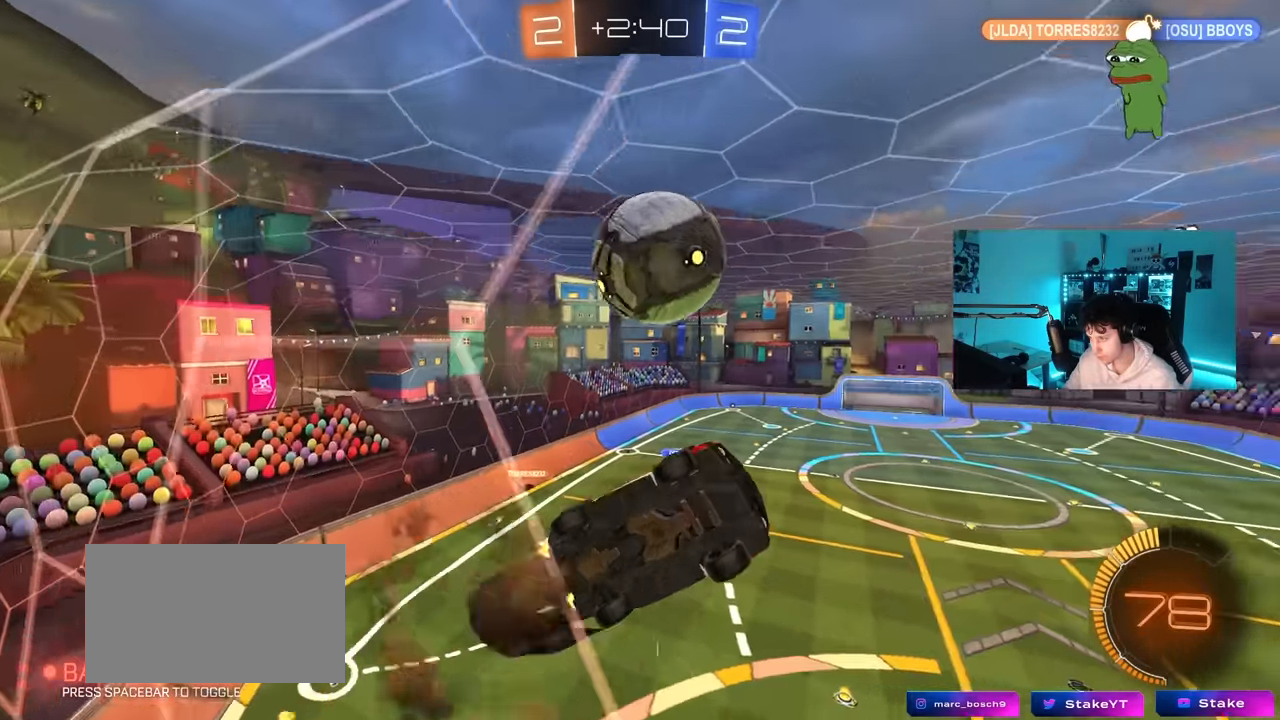
{"keys": ["a", "shift"], "mouse": ["left"], "mouse_move": "still", "events": [[17, "s", "down"], [67, "w", "up"], [150, "mouse_right", "up"], [200, "mouse_left", "down"], [200, "s", "up"], [350, "shift", "down"], [383, "a", "down"], [383, "d", "up"]]}
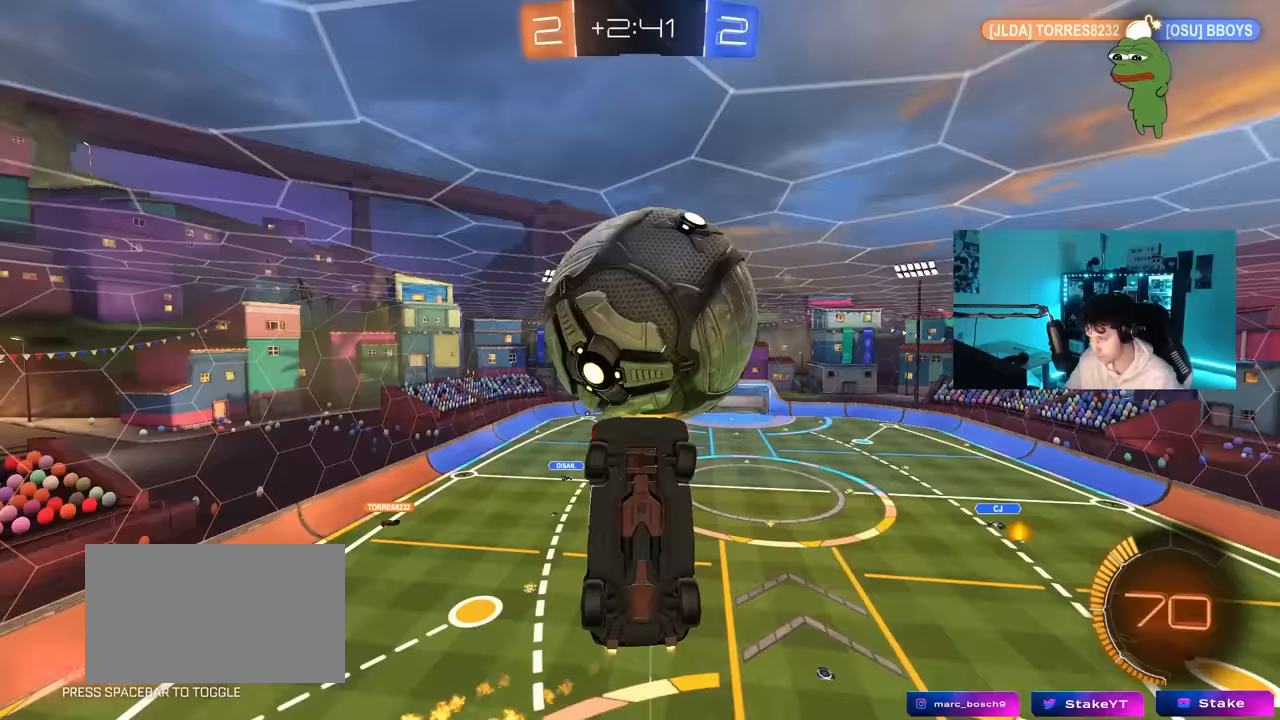
{"keys": ["a", "w"], "mouse": ["left"], "mouse_move": "down-left", "events": [[33, "mouse_left", "up"], [33, "s", "down"], [167, "s", "up"], [350, "mouse_left", "down"], [400, "w", "down"], [500, "shift", "up"]]}
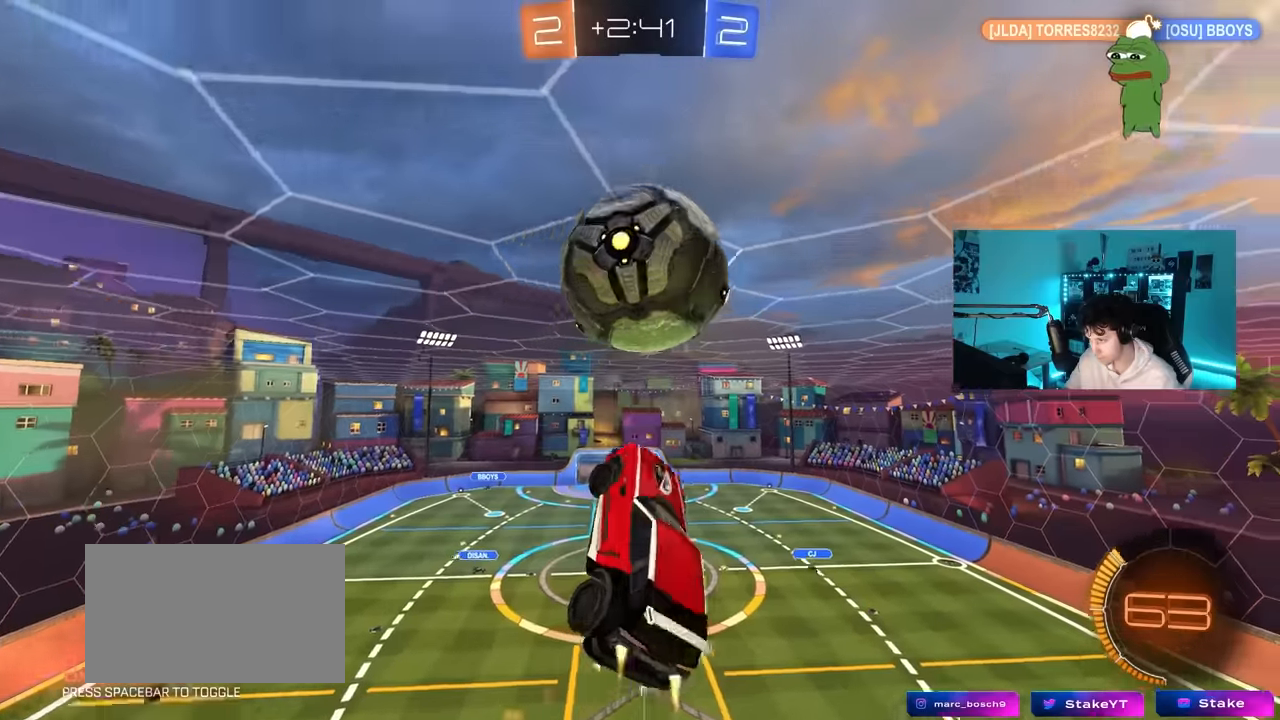
{"keys": ["a", "w"], "mouse": ["left"], "mouse_move": "down", "events": [[50, "w", "up"], [133, "s", "down"], [183, "a", "up"], [183, "d", "down"], [233, "s", "up"], [333, "mouse_left", "up"], [417, "a", "down"], [417, "d", "up"], [417, "mouse_left", "down"], [467, "w", "down"]]}
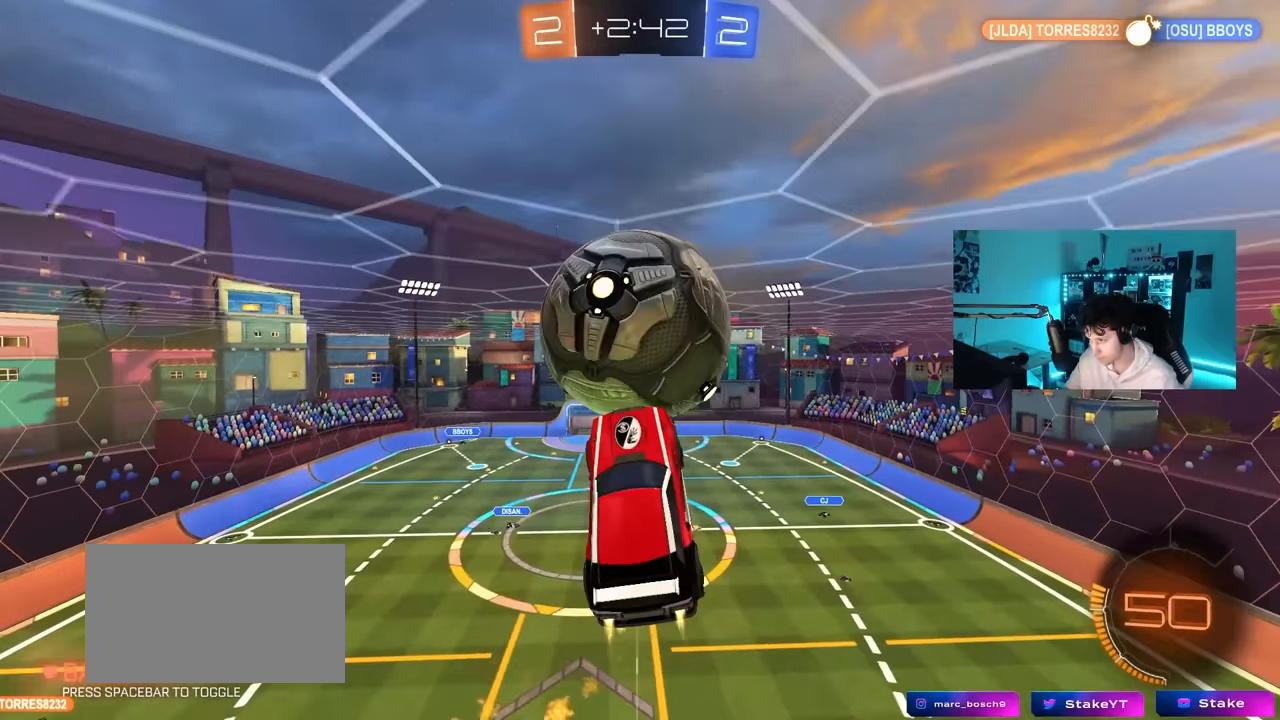
{"keys": ["a", "s", "shift"], "mouse": ["left"], "mouse_move": "down", "events": [[67, "shift", "down"], [150, "mouse_left", "up"], [200, "w", "up"], [300, "mouse_left", "down"], [300, "s", "down"]]}
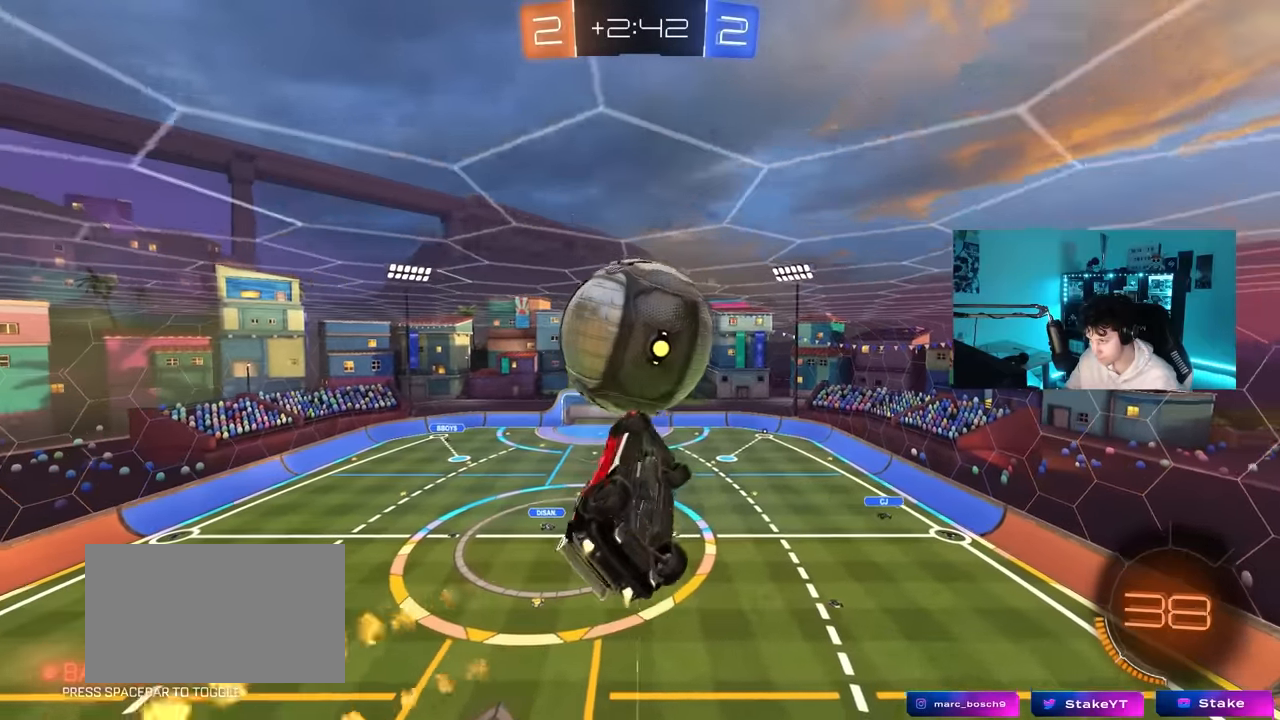
{"keys": ["a", "shift"], "mouse": ["left"], "mouse_move": "still", "events": [[33, "s", "up"], [117, "w", "down"], [267, "d", "down"], [267, "shift", "up"], [317, "d", "up"], [350, "a", "up"], [400, "a", "down"], [400, "shift", "down"], [400, "w", "up"]]}
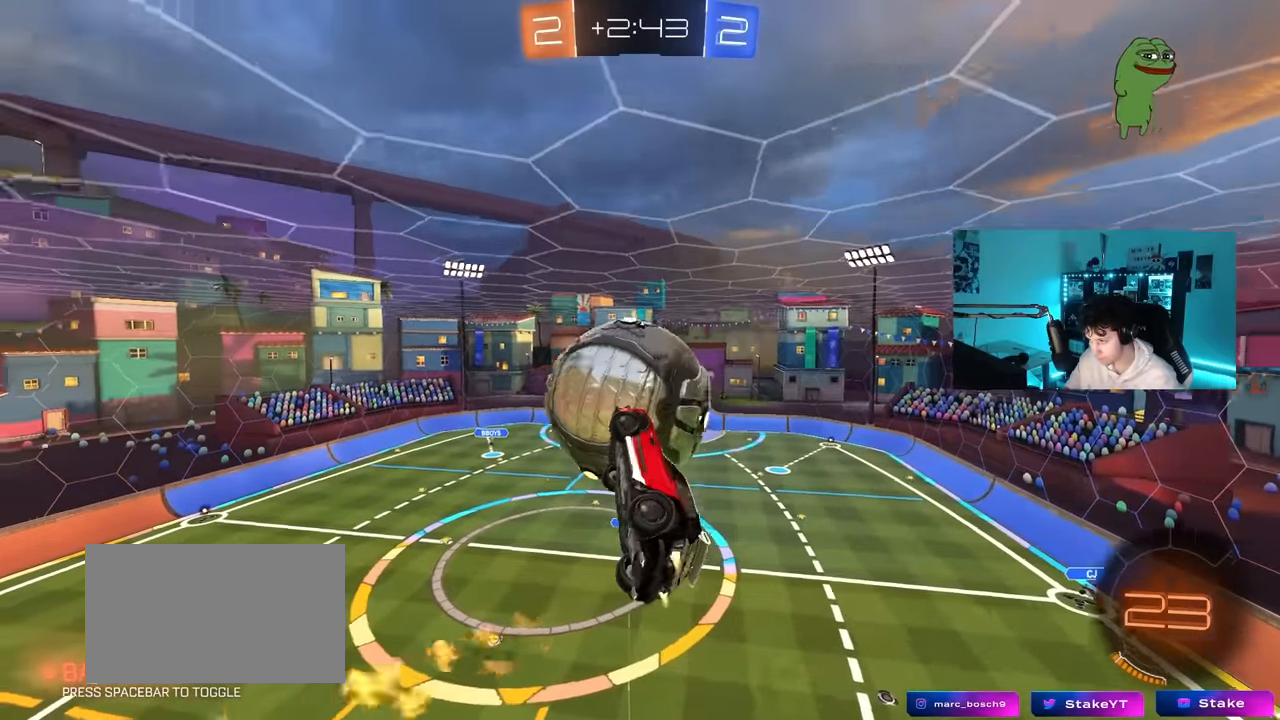
{"keys": ["a", "shift"], "mouse": ["left"], "mouse_move": "still", "events": [[133, "mouse_left", "up"], [233, "w", "down"], [283, "mouse_left", "down"], [283, "shift", "up"], [333, "w", "up"], [467, "shift", "down"]]}
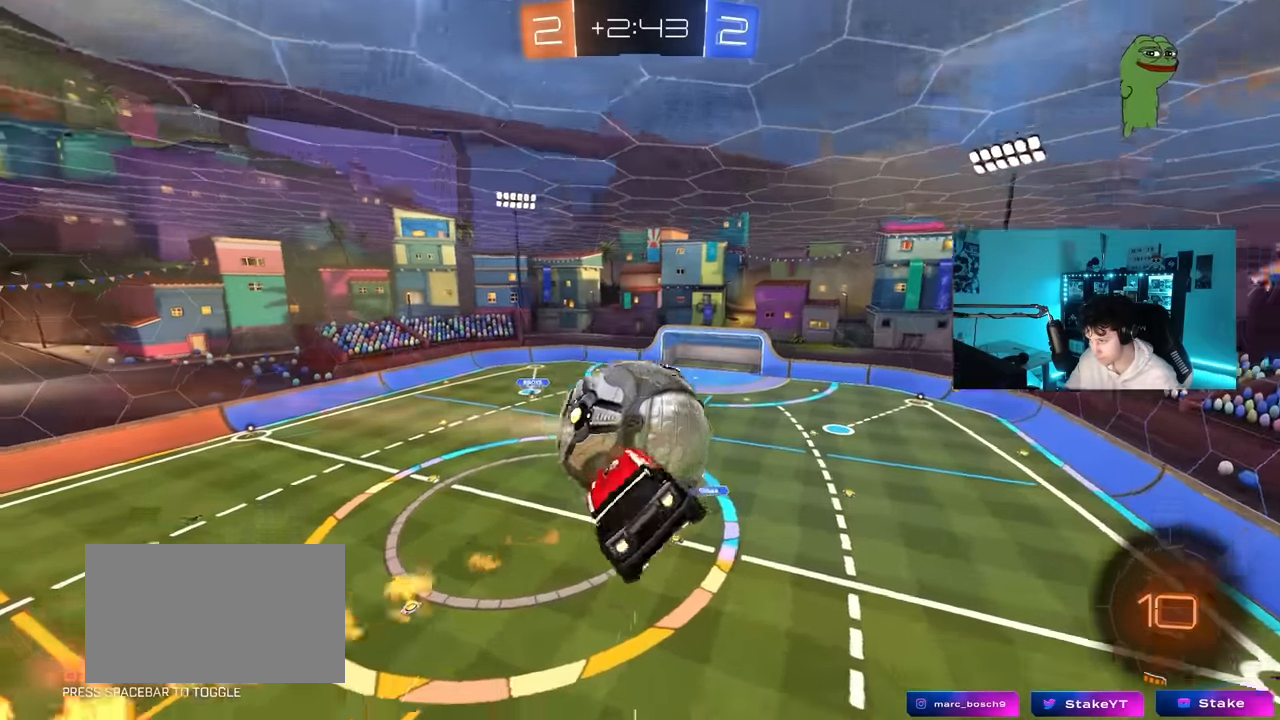
{"keys": ["d", "s"], "mouse": [], "mouse_move": "still", "events": [[67, "mouse_left", "up"], [100, "w", "down"], [200, "mouse_left", "down"], [300, "w", "up"], [383, "mouse_left", "up"], [433, "d", "down"], [483, "a", "up"], [483, "s", "down"], [483, "shift", "up"]]}
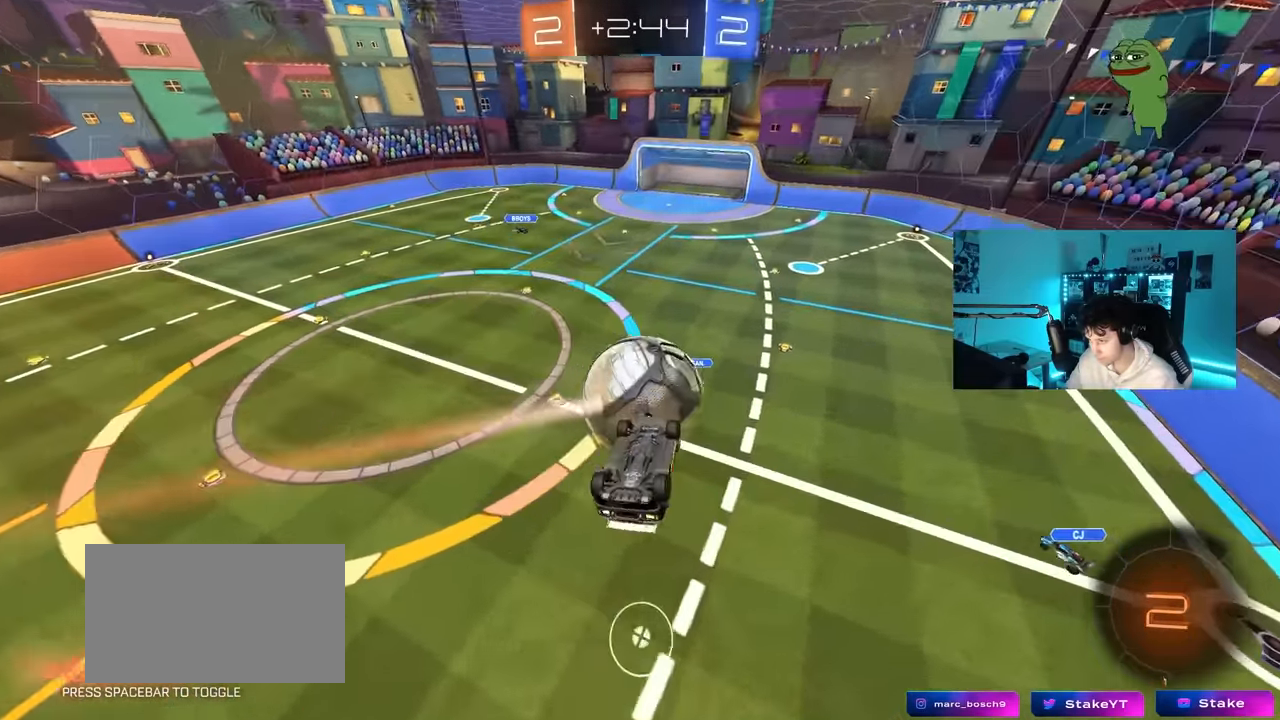
{"keys": ["a", "shift"], "mouse": [], "mouse_move": "still", "events": [[33, "s", "up"], [217, "a", "down"], [217, "d", "up"], [217, "mouse_left", "down"], [217, "s", "down"], [217, "shift", "down"], [350, "mouse_left", "up"], [500, "s", "up"]]}
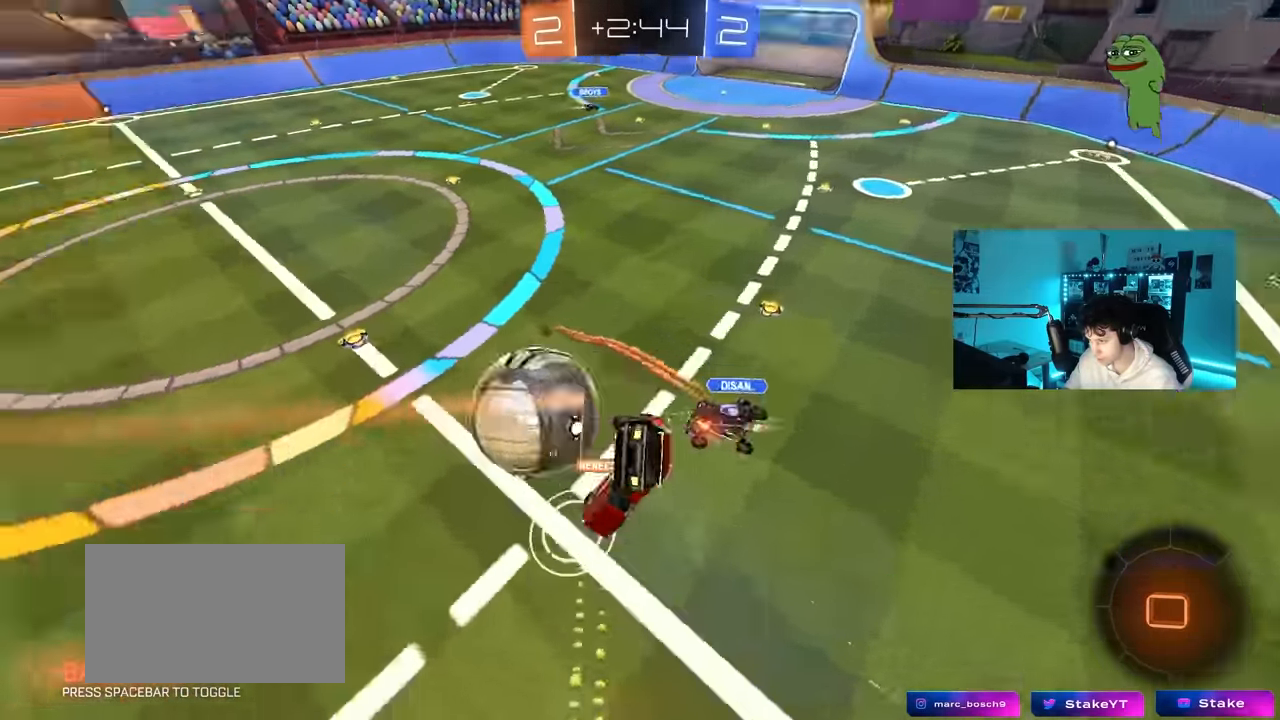
{"keys": ["d", "shift", "w"], "mouse": [], "mouse_move": "still", "events": [[100, "s", "down"], [184, "shift", "up"], [284, "a", "up"], [284, "s", "up"], [334, "d", "down"], [417, "shift", "down"], [417, "w", "down"]]}
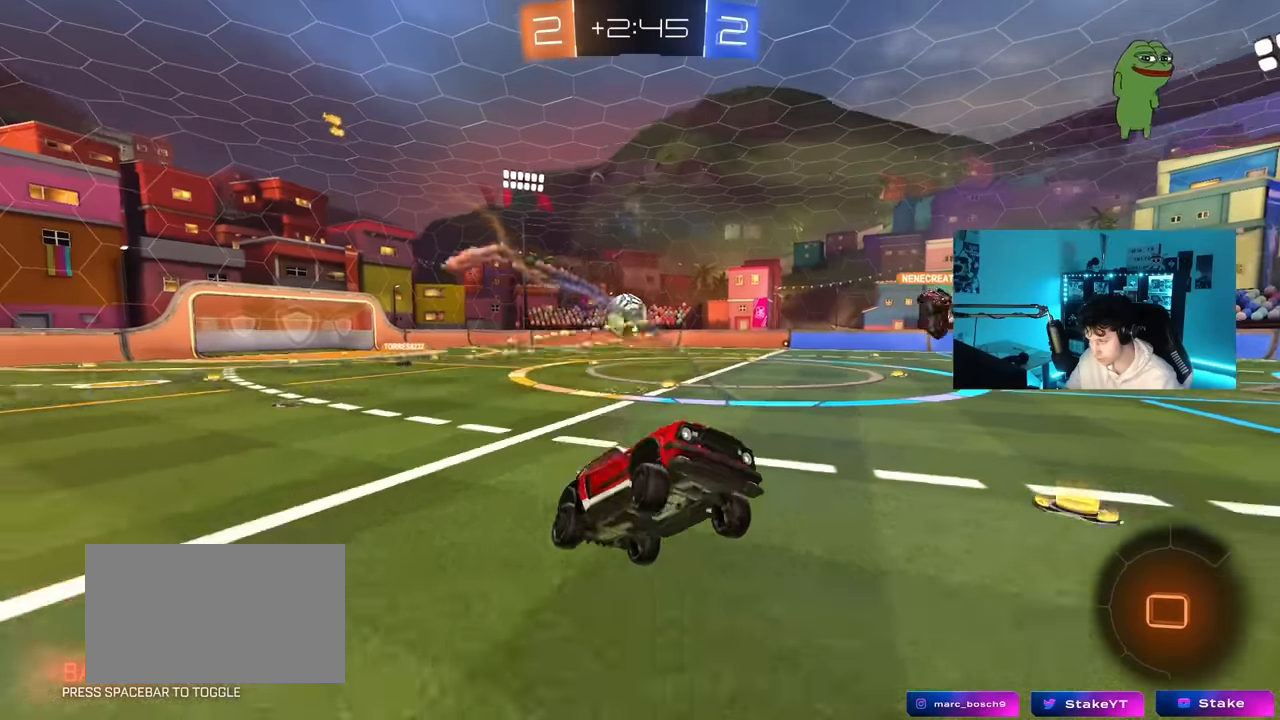
{"keys": ["d", "w"], "mouse": [], "mouse_move": "still", "events": [[17, "shift", "up"], [300, "shift", "down"], [434, "shift", "up"]]}
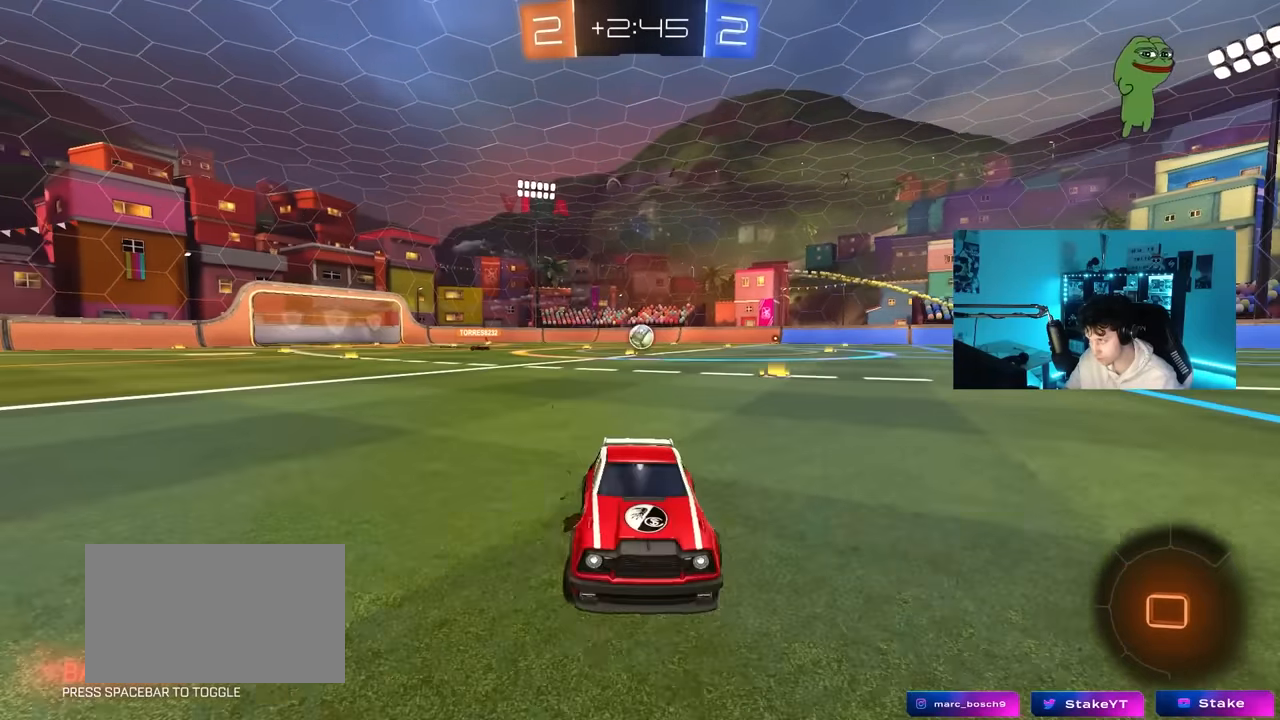
{"keys": ["d", "w"], "mouse": [], "mouse_move": "up-right", "events": [[217, "shift", "down"], [267, "shift", "up"]]}
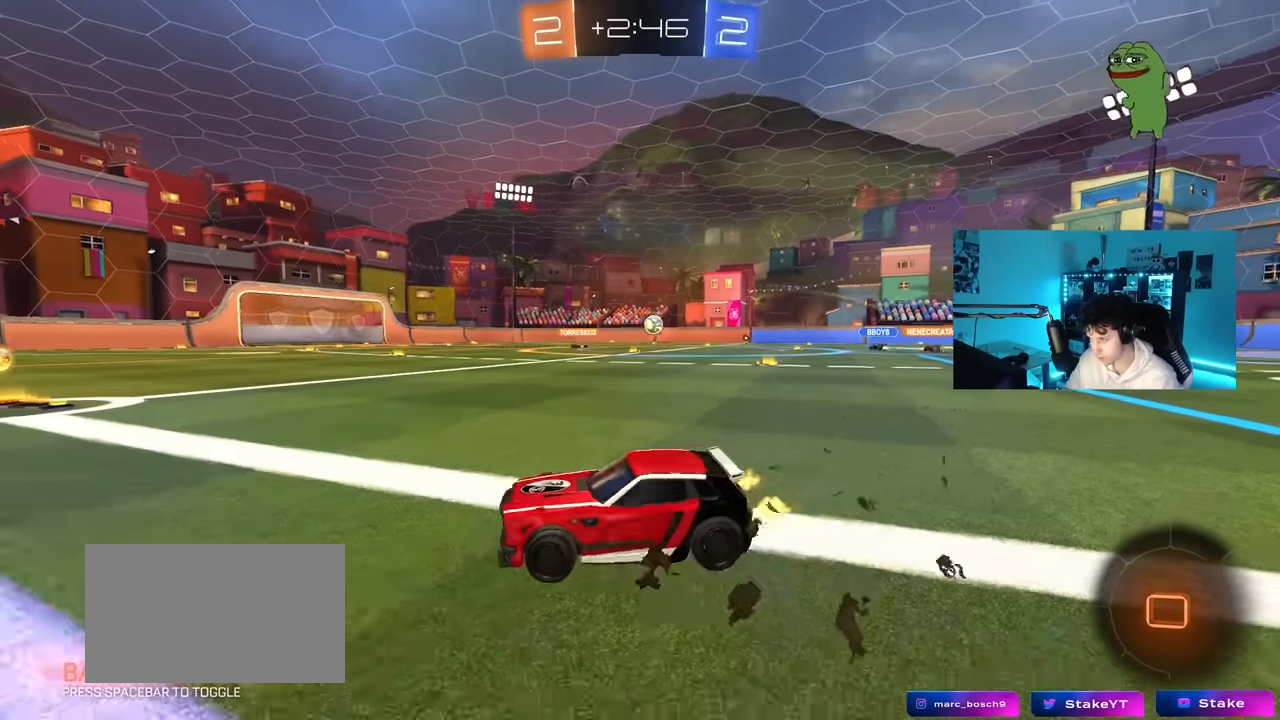
{"keys": ["w"], "mouse": ["left"], "mouse_move": "still", "events": [[184, "d", "up"], [184, "mouse_left", "down"], [334, "d", "down"], [367, "d", "up"]]}
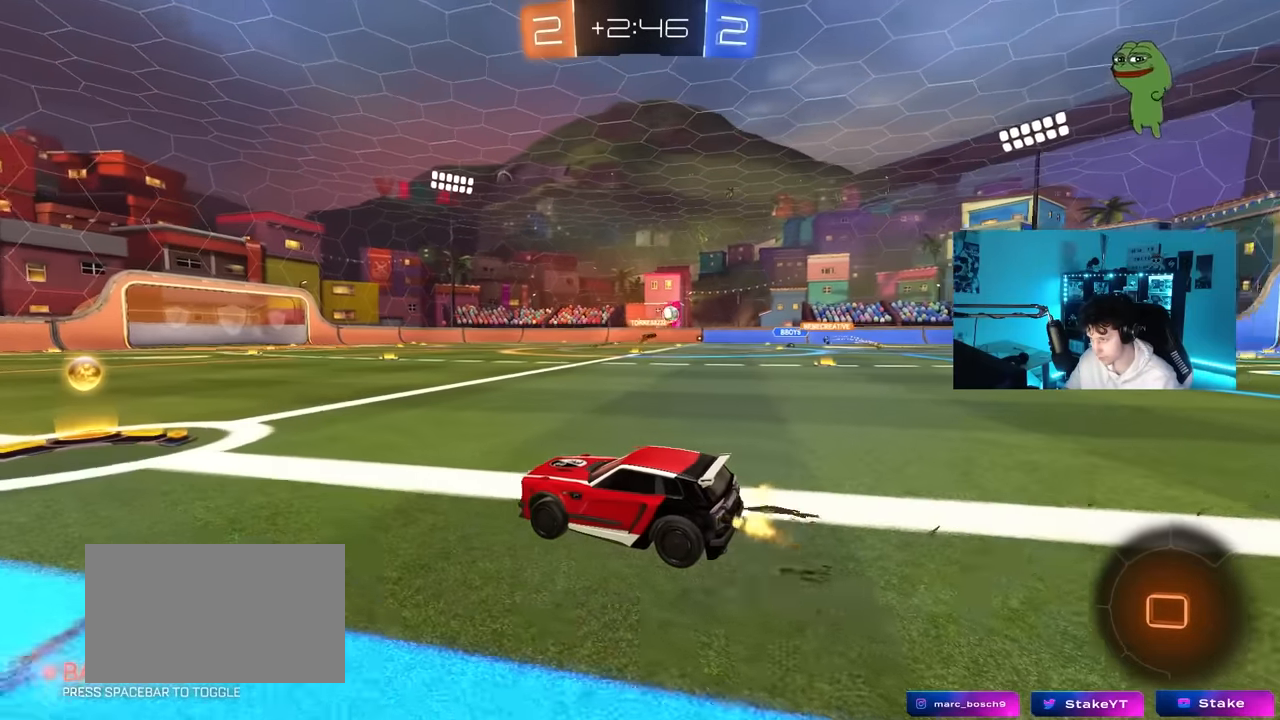
{"keys": ["d", "w"], "mouse": [], "mouse_move": "still", "events": [[100, "a", "down"], [200, "a", "up"], [200, "d", "down"], [300, "shift", "down"], [434, "mouse_left", "up"], [434, "shift", "up"]]}
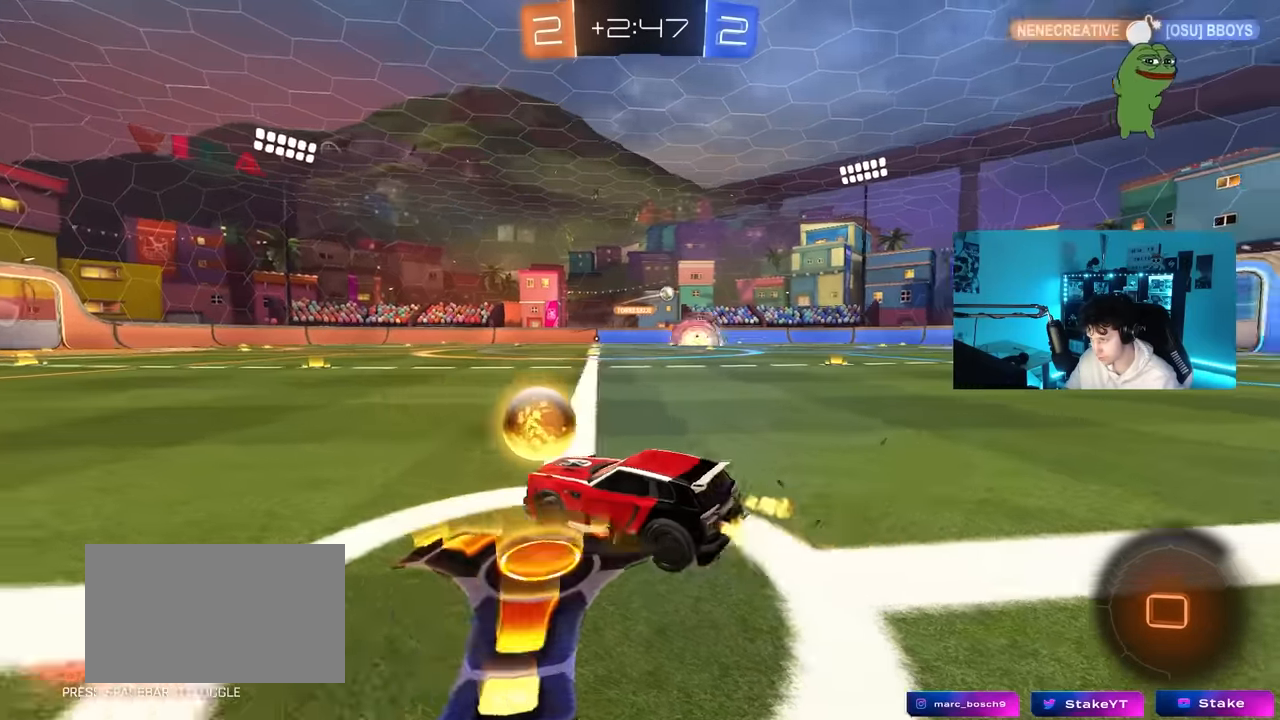
{"keys": ["w"], "mouse": ["left"], "mouse_move": "still", "events": [[317, "mouse_left", "down"], [500, "d", "up"]]}
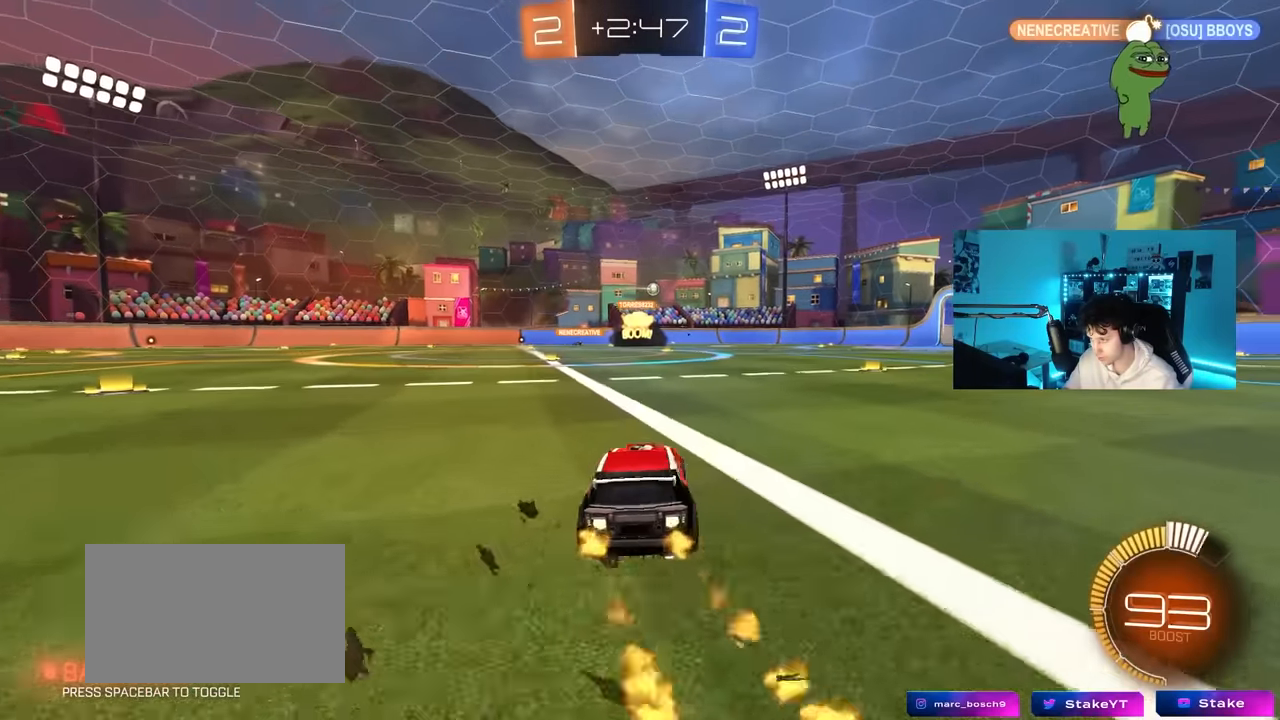
{"keys": ["d", "s", "shift"], "mouse": ["left"], "mouse_move": "up-right", "events": [[50, "mouse_right", "down"], [100, "d", "down"], [100, "mouse_right", "up"], [100, "shift", "down"], [134, "mouse_right", "down"], [184, "w", "up"], [234, "s", "down"], [334, "mouse_right", "up"]]}
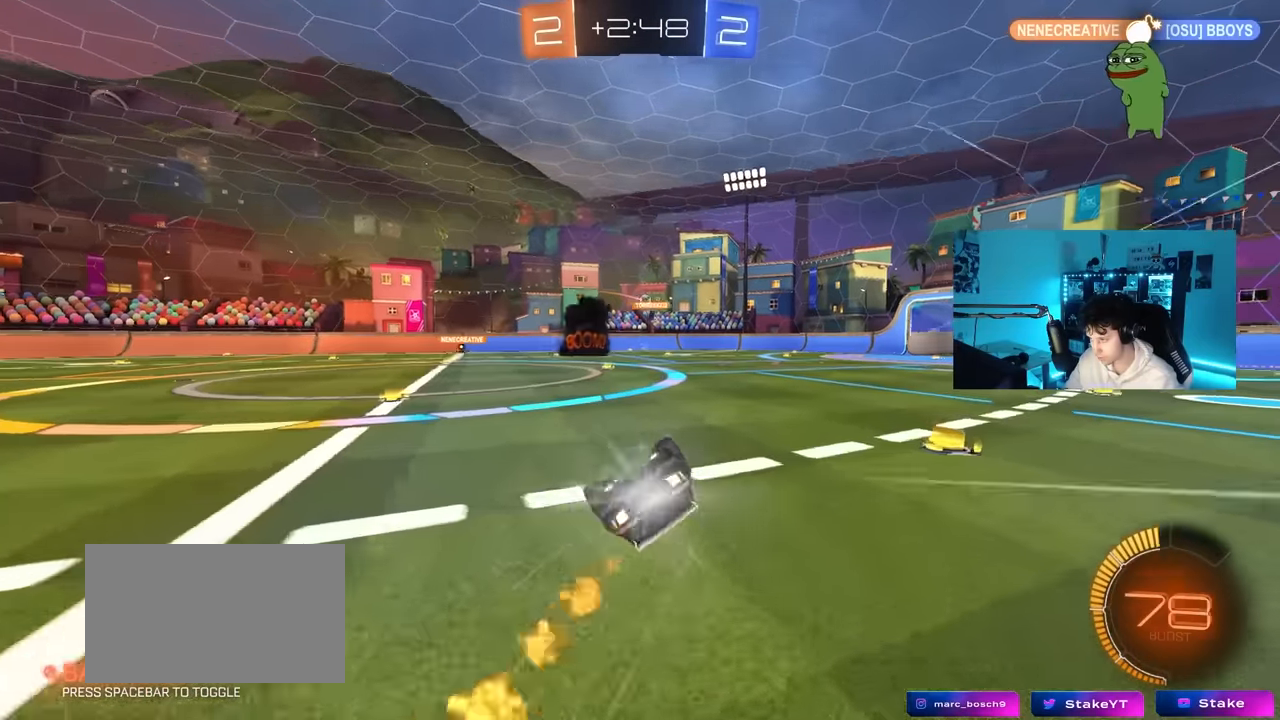
{"keys": ["d"], "mouse": [], "mouse_move": "still", "events": [[67, "s", "up"], [117, "mouse_left", "up"], [200, "s", "down"], [434, "s", "up"], [434, "shift", "up"]]}
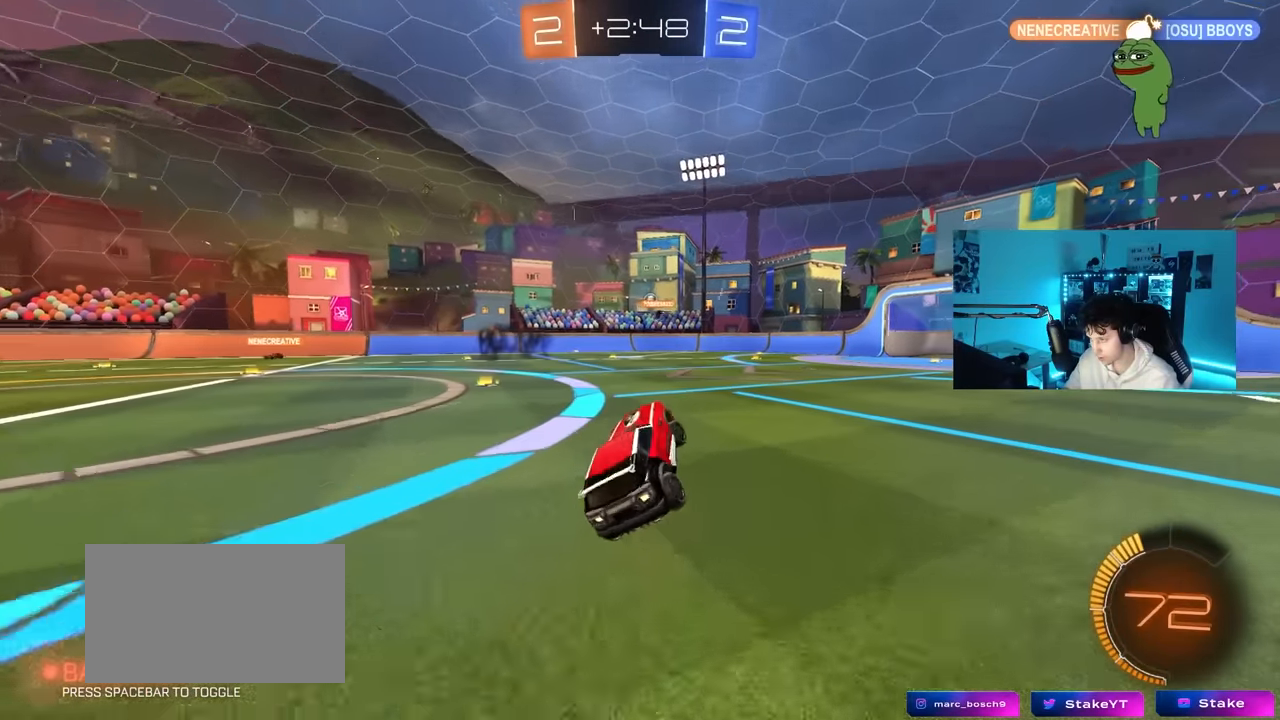
{"keys": ["w"], "mouse": [], "mouse_move": "still", "events": [[84, "d", "up"], [267, "w", "down"], [367, "d", "down"], [450, "d", "up"]]}
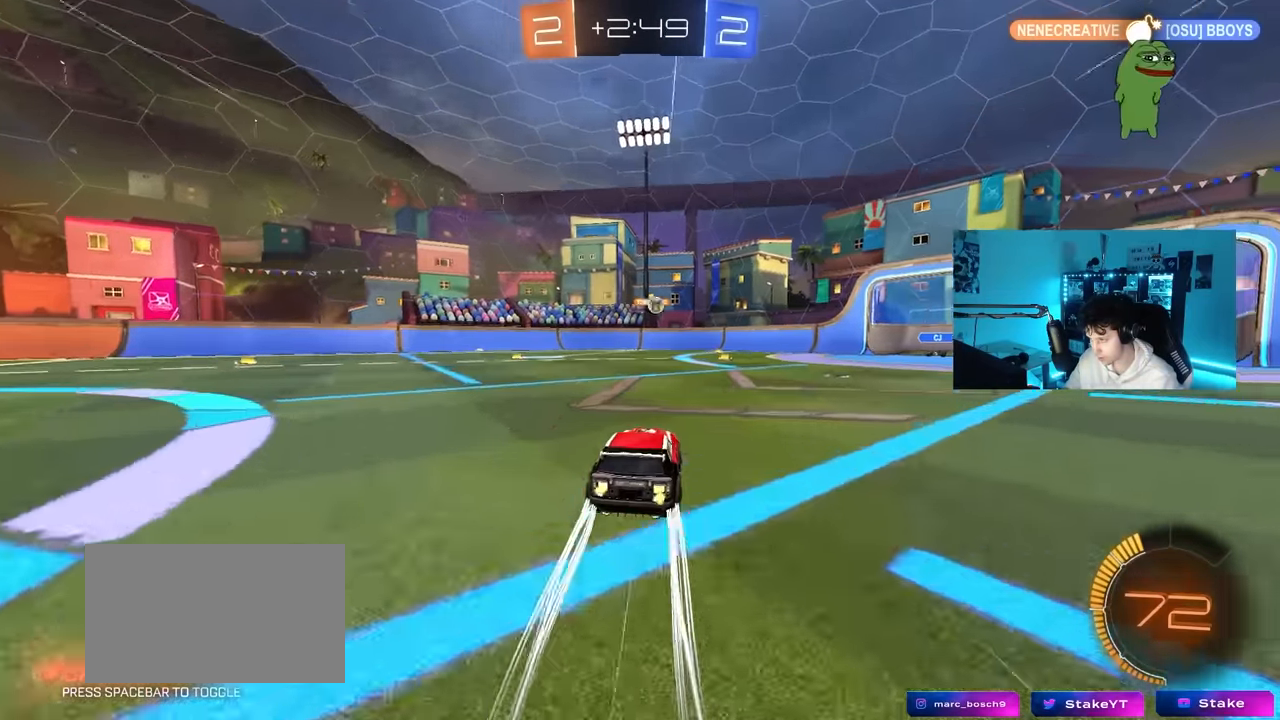
{"keys": ["d", "shift"], "mouse": [], "mouse_move": "still", "events": [[50, "w", "up"], [100, "d", "down"], [184, "s", "down"], [417, "s", "up"], [467, "shift", "down"]]}
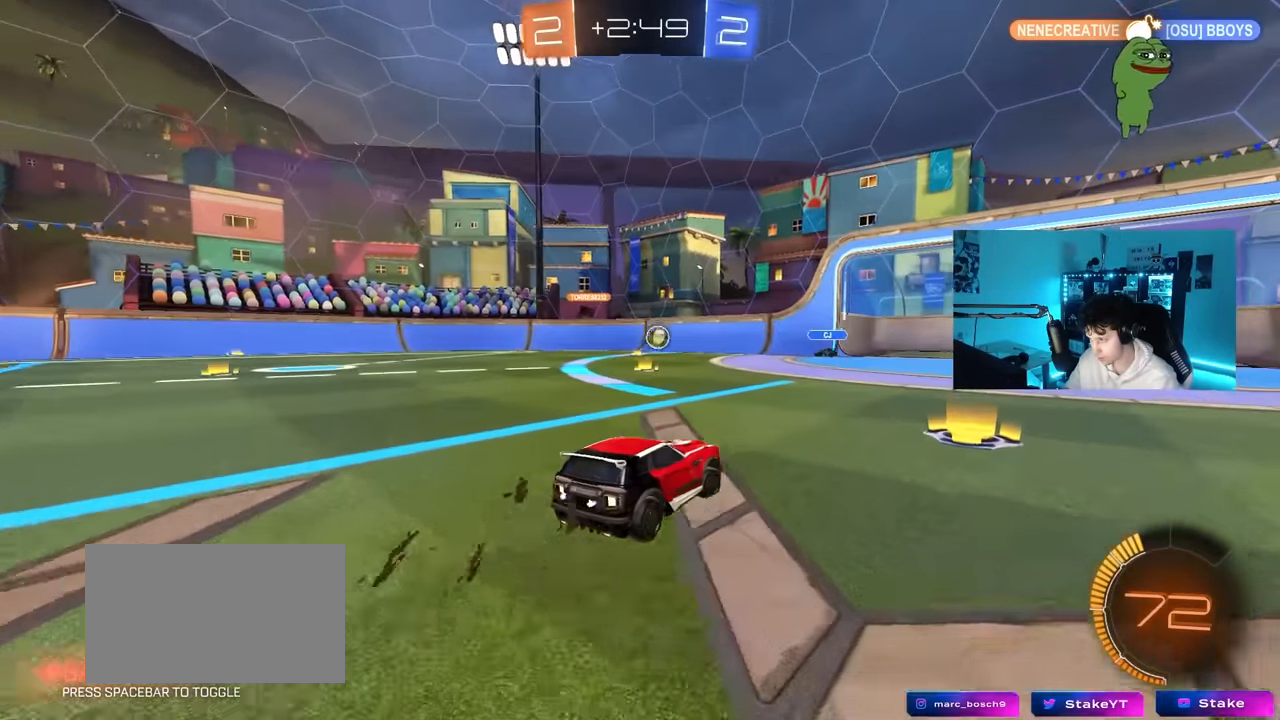
{"keys": ["d", "w"], "mouse": [], "mouse_move": "still", "events": [[17, "w", "down"], [117, "shift", "up"]]}
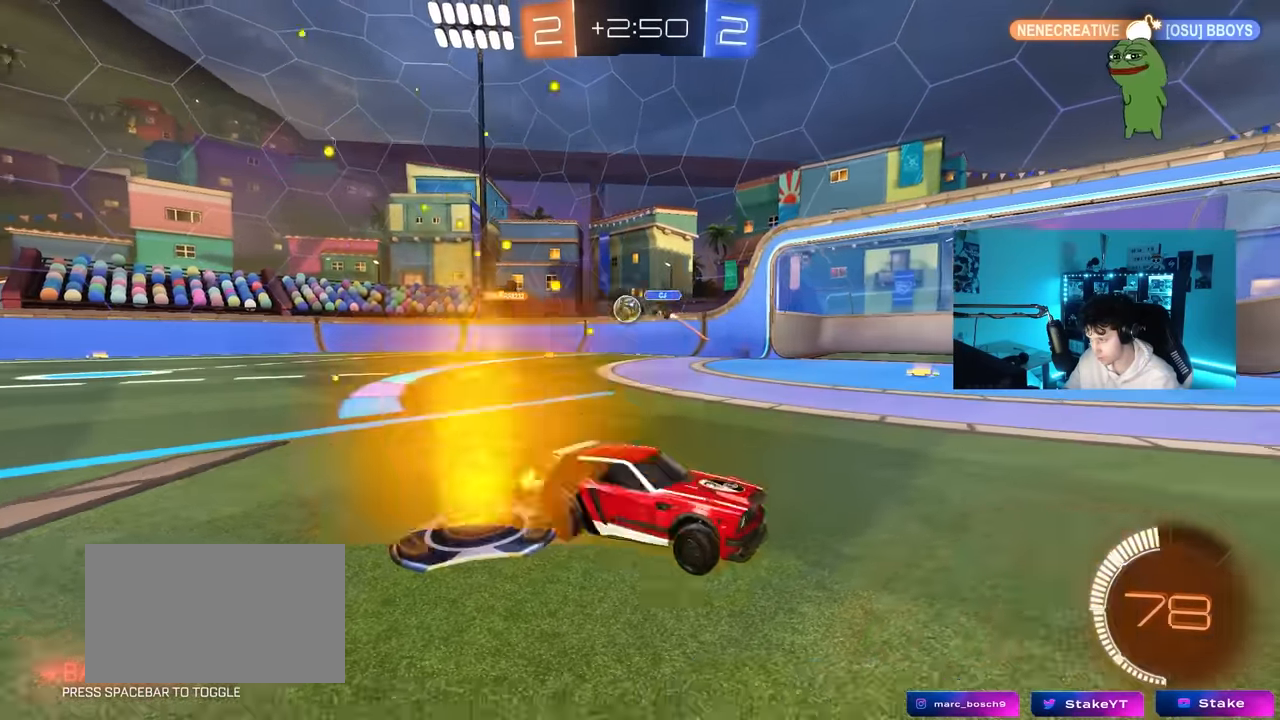
{"keys": ["d", "w"], "mouse": [], "mouse_move": "still", "events": []}
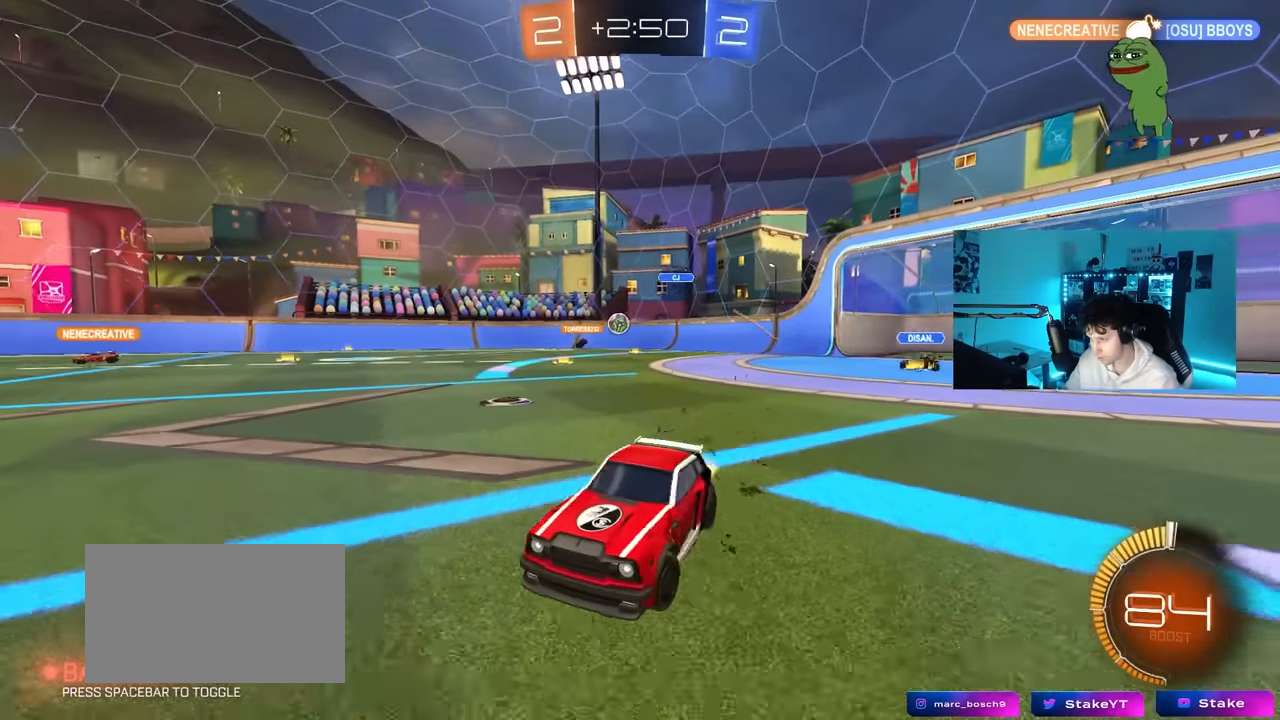
{"keys": ["d", "w"], "mouse": [], "mouse_move": "still", "events": [[150, "a", "down"], [150, "shift", "down"], [184, "a", "up"], [334, "shift", "up"]]}
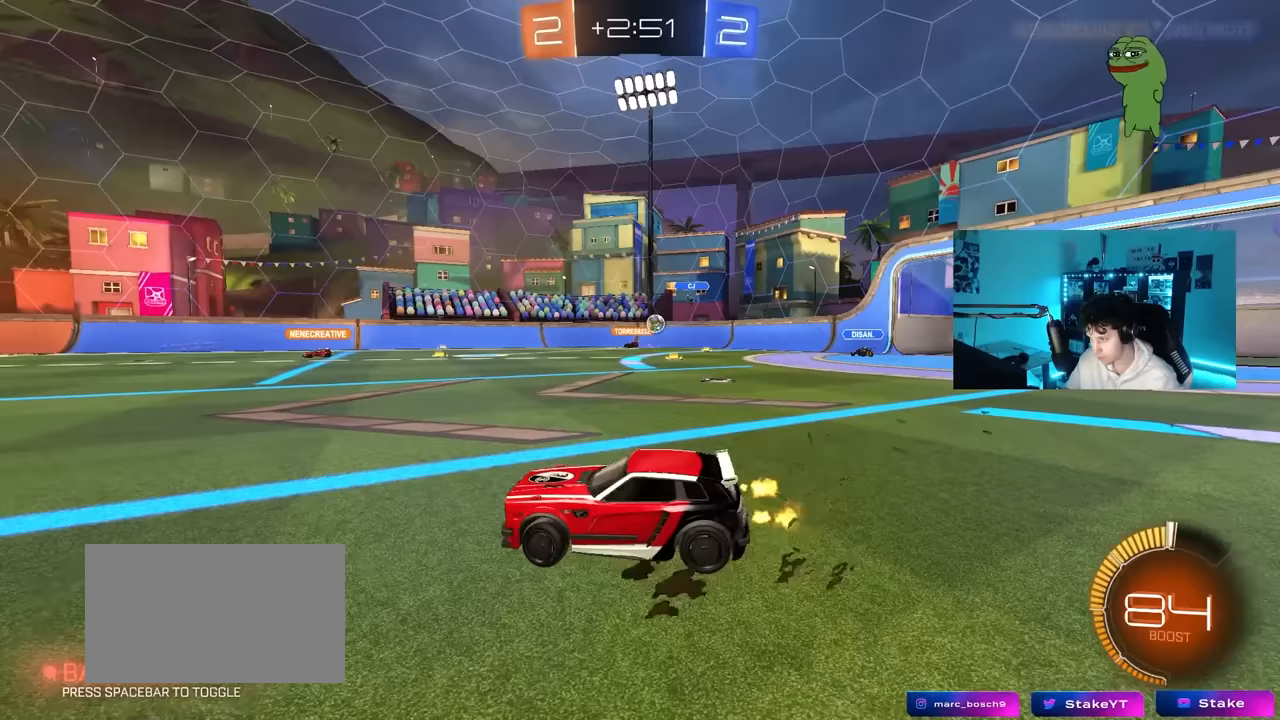
{"keys": ["a", "w"], "mouse": [], "mouse_move": "still", "events": [[67, "shift", "down"], [100, "shift", "up"], [150, "d", "up"], [200, "a", "down"]]}
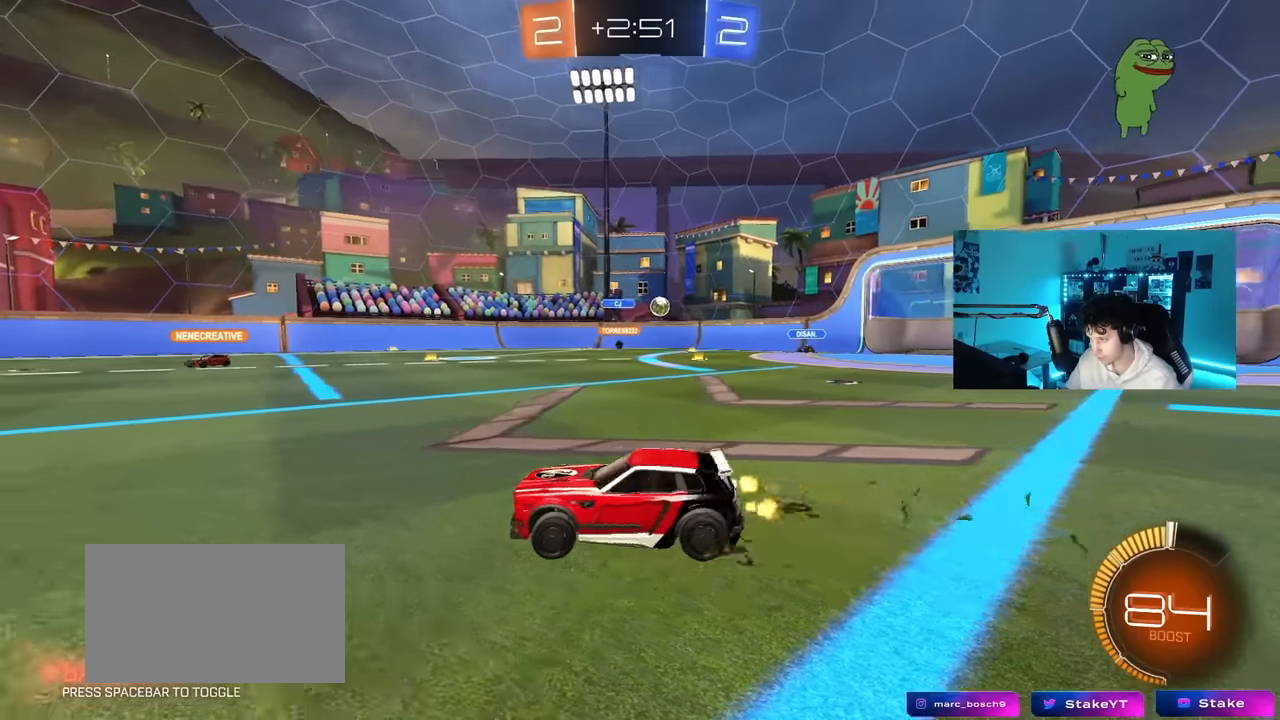
{"keys": ["w"], "mouse": [], "mouse_move": "still", "events": [[33, "a", "up"], [367, "a", "down"], [450, "a", "up"]]}
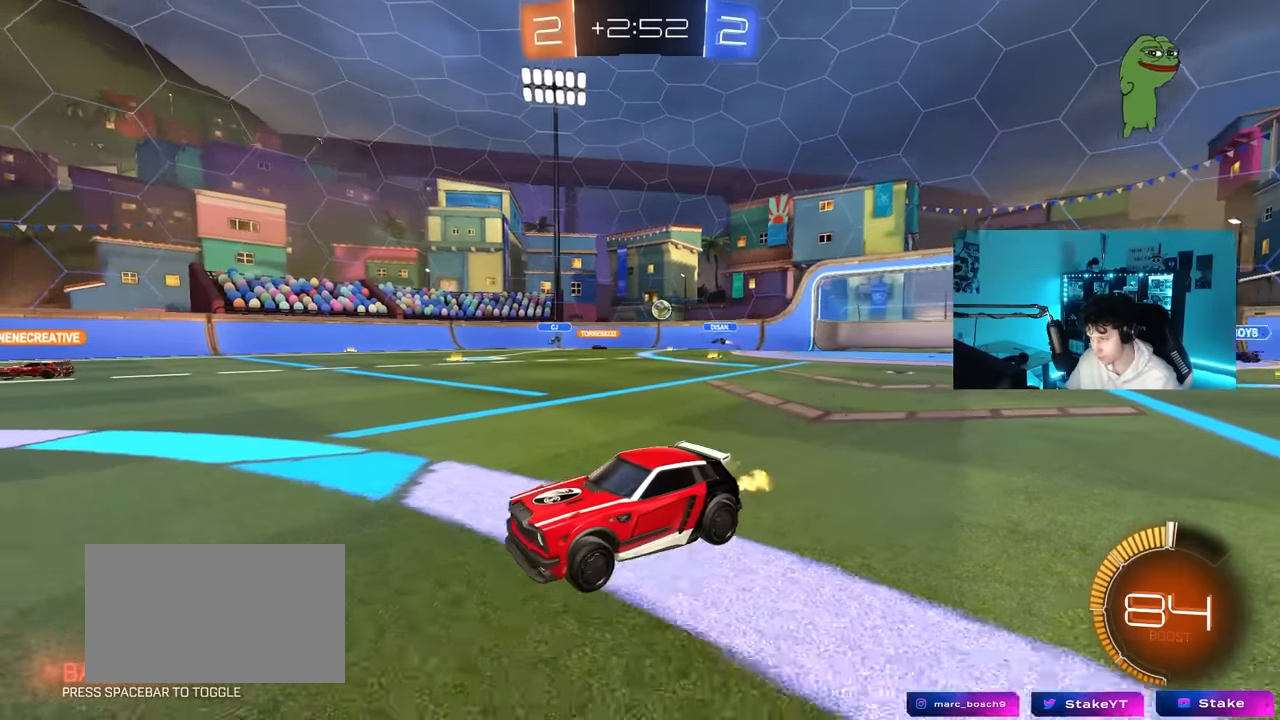
{"keys": ["w"], "mouse": [], "mouse_move": "still", "events": [[183, "d", "down"], [283, "d", "up"]]}
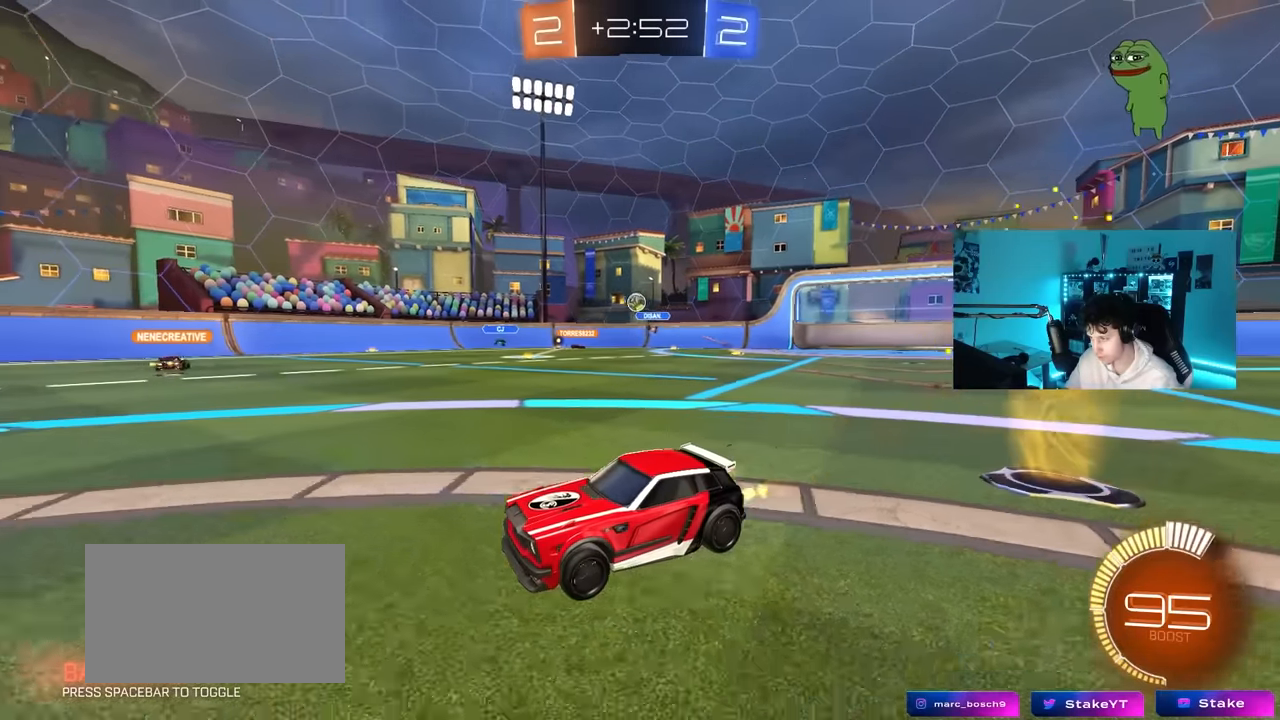
{"keys": ["d", "shift", "w"], "mouse": [], "mouse_move": "still", "events": [[433, "d", "down"], [433, "shift", "down"]]}
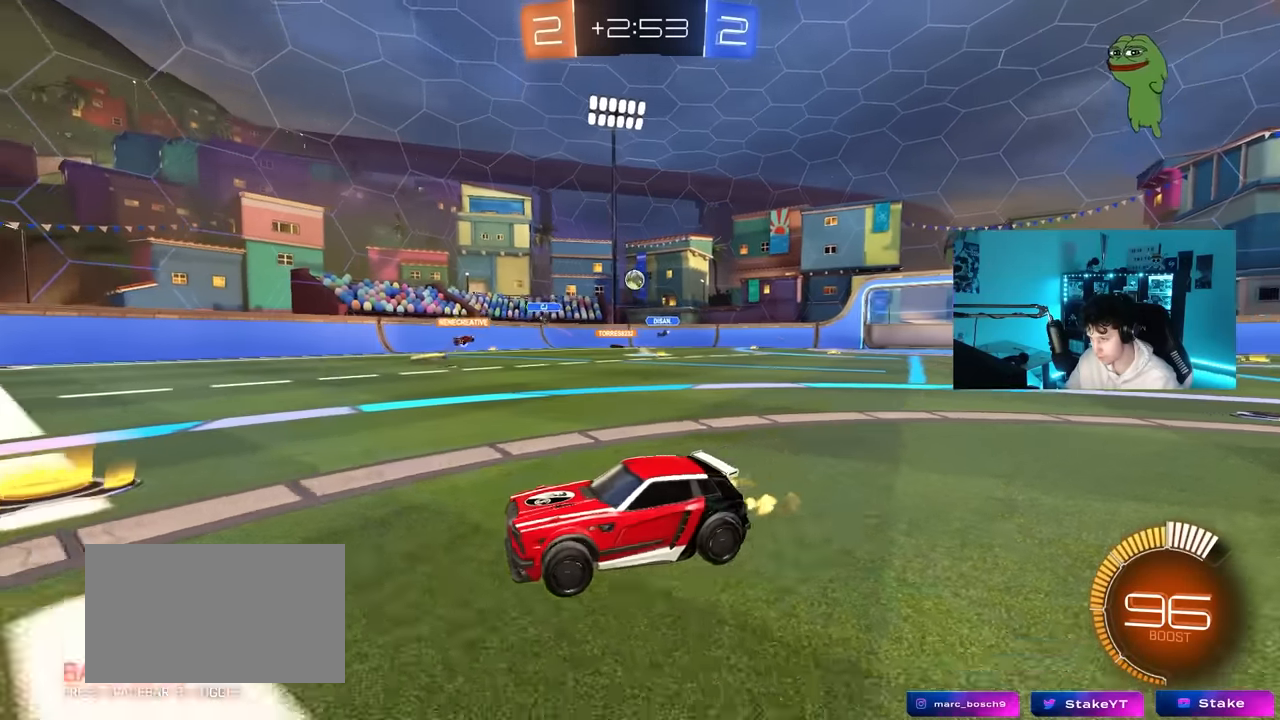
{"keys": ["w"], "mouse": [], "mouse_move": "still", "events": [[33, "w", "up"], [83, "shift", "up"], [167, "s", "down"], [217, "s", "up"], [400, "w", "down"], [450, "d", "up"]]}
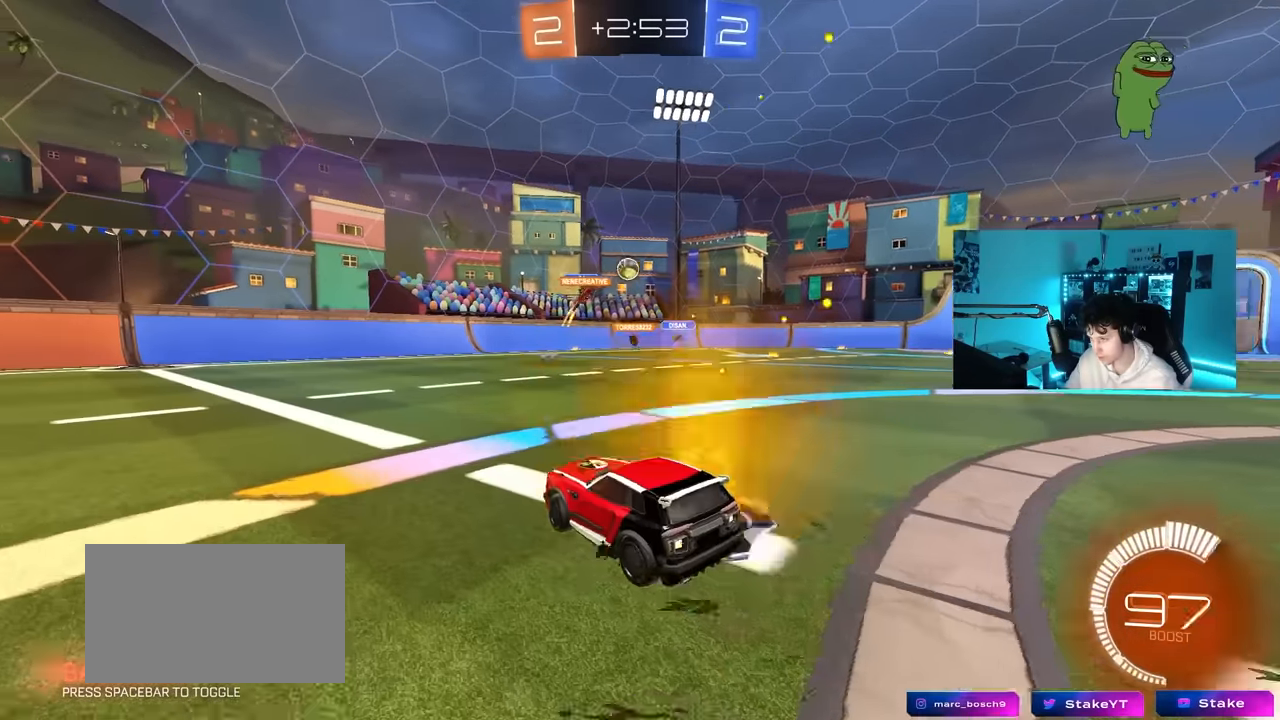
{"keys": ["w"], "mouse": [], "mouse_move": "still", "events": [[50, "d", "down"], [100, "mouse_left", "down"], [233, "mouse_left", "up"], [383, "d", "up"]]}
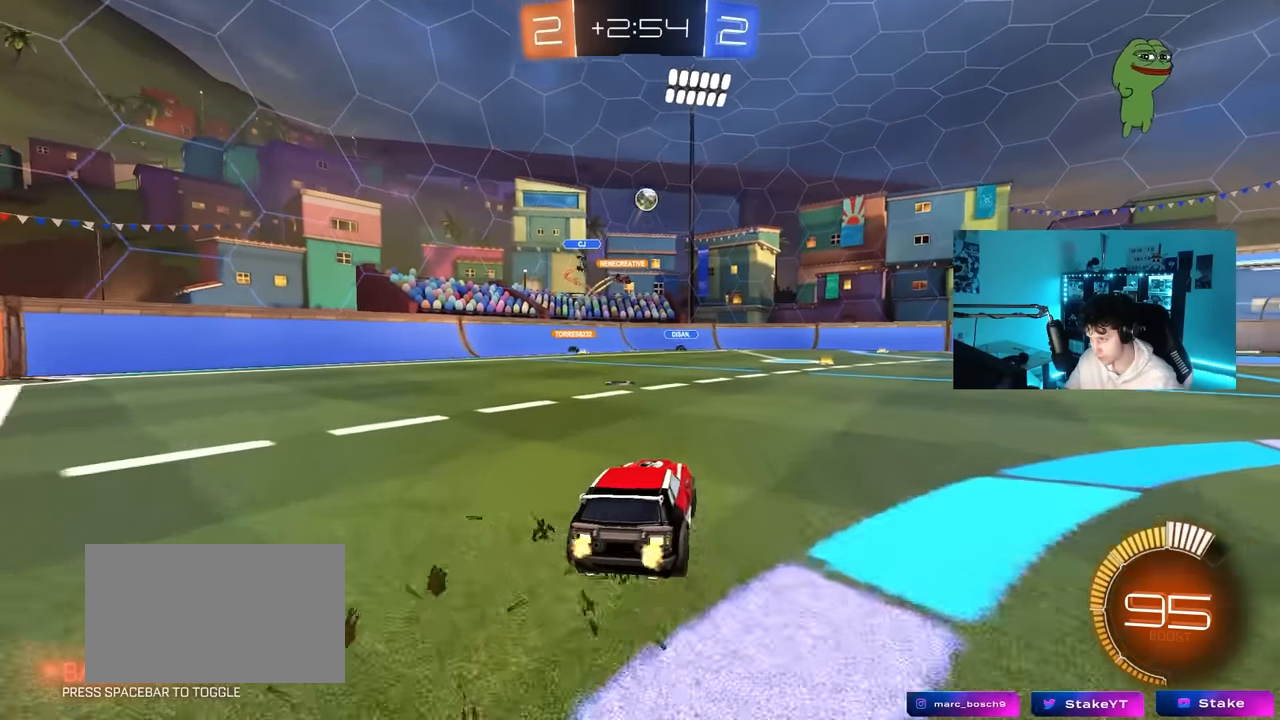
{"keys": ["d", "w"], "mouse": [], "mouse_move": "still", "events": [[67, "d", "down"], [250, "d", "up"], [483, "d", "down"]]}